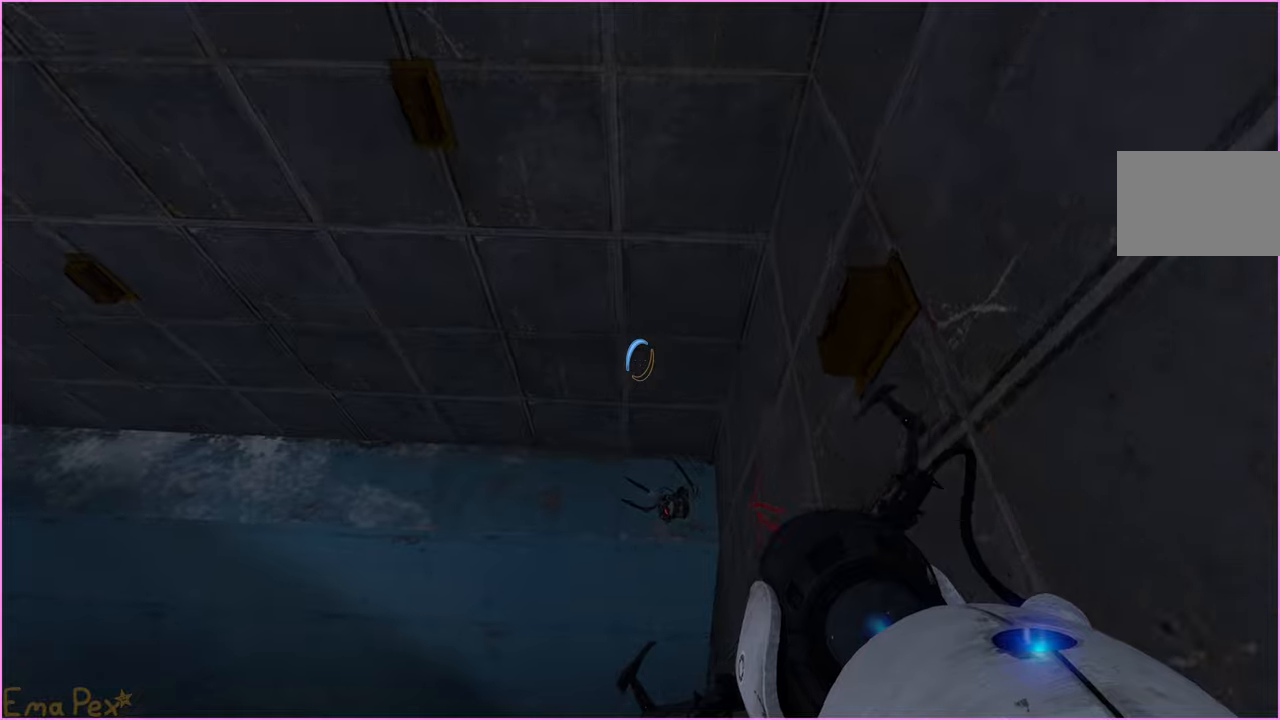
Gameplay with keyboard and mouse; each line is a JSON object with the keys and mouse buttons held at the frame after it. "events" lists presses ("down") and releases ("up") of "1", "2", "3", "4", "5", "a", "alt", "b", "c", "ctrl", "d", "down", "e", "escape", "f", "g", "left", "q", "r", "right", "s", "shift", "space", "t", "tab", "up", "v", "w", "x", "z", "mouse_left", "mouse_right" and "mouse_mb4" between this image and that frame as [ms after this image, input, new state], when the widget could be followed in between. "mouse_left", "mouse_right", "mouse_mb4" = the "left", "right", "mb4" buttons of the "mouse" list. No other keys are recorded. Mouse movement is not recorded.
{"keys": ["a"], "mouse": [], "events": [[80, "a", "down"], [100, "w", "up"]]}
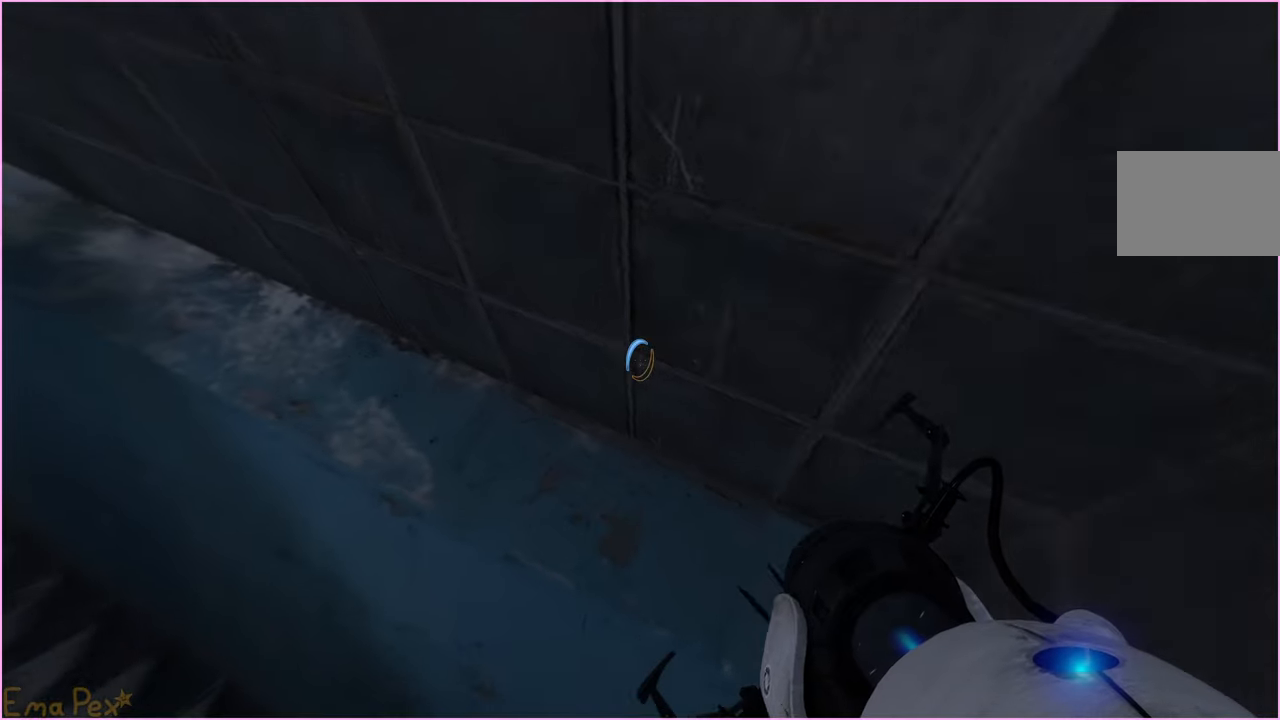
{"keys": ["d"], "mouse": [], "events": [[460, "a", "up"], [480, "d", "down"]]}
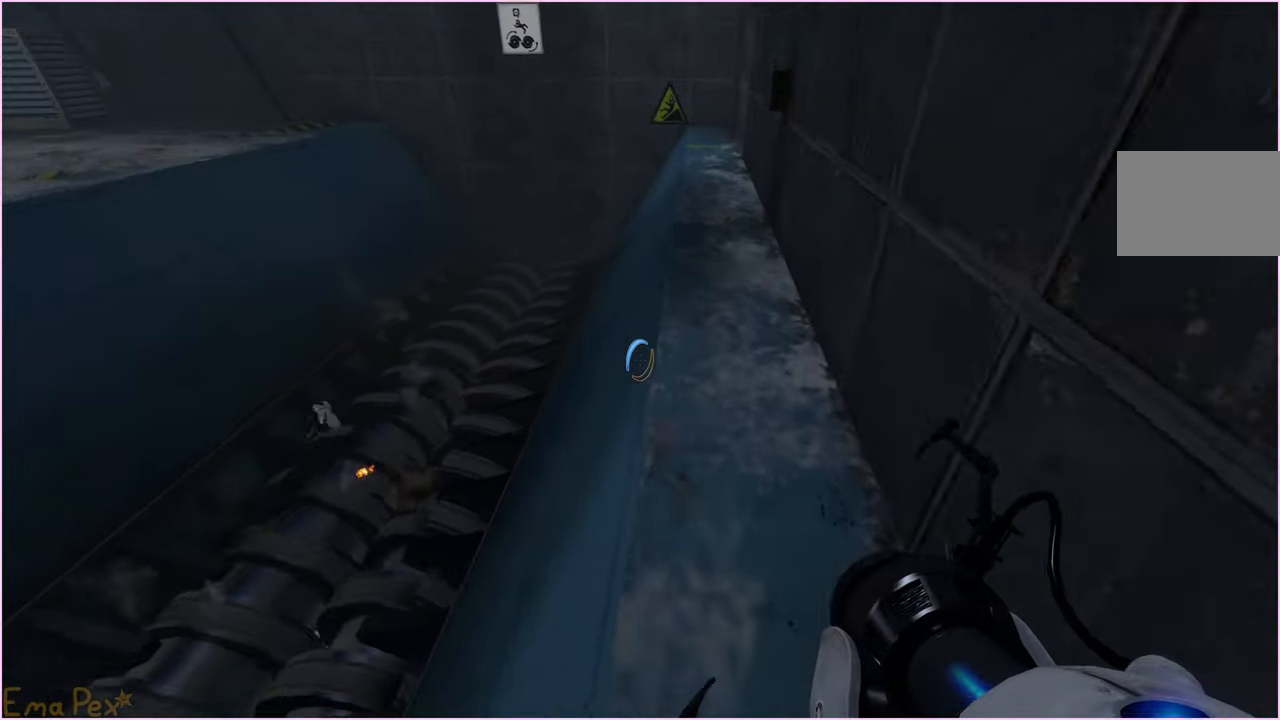
{"keys": ["a"], "mouse": [], "events": [[400, "a", "down"], [400, "d", "up"]]}
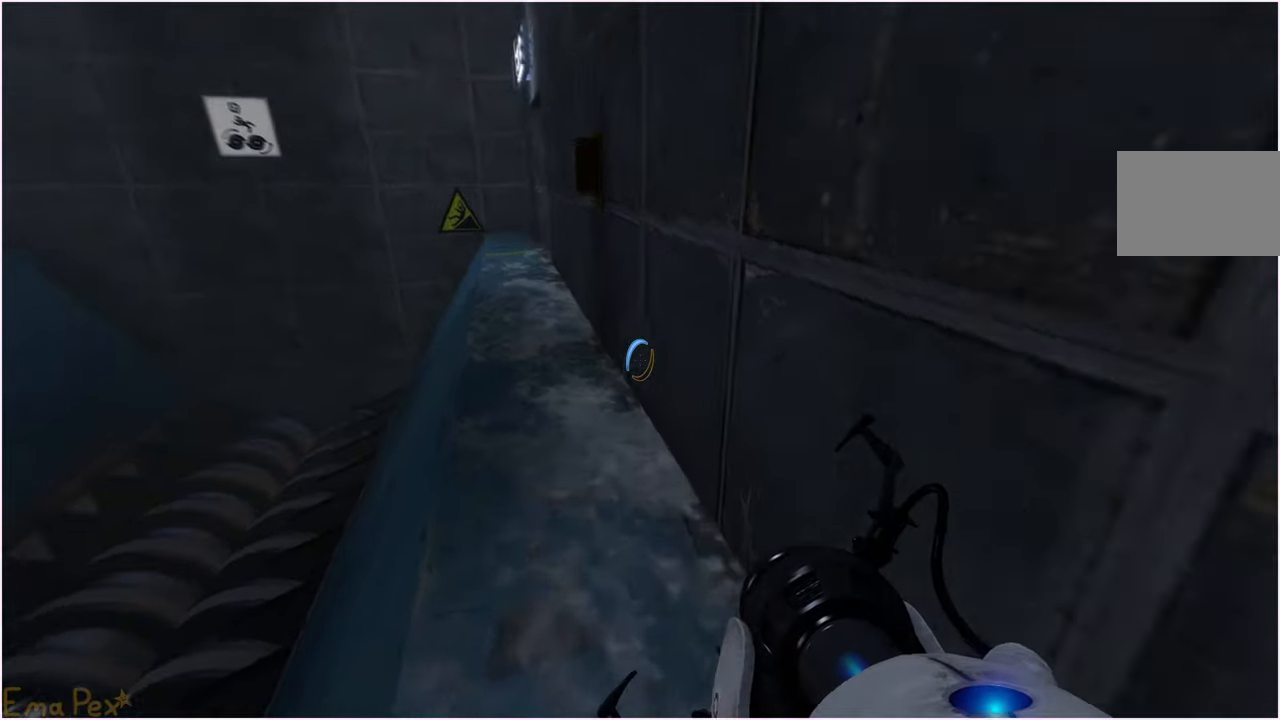
{"keys": ["d"], "mouse": [], "events": [[180, "a", "up"], [200, "d", "down"]]}
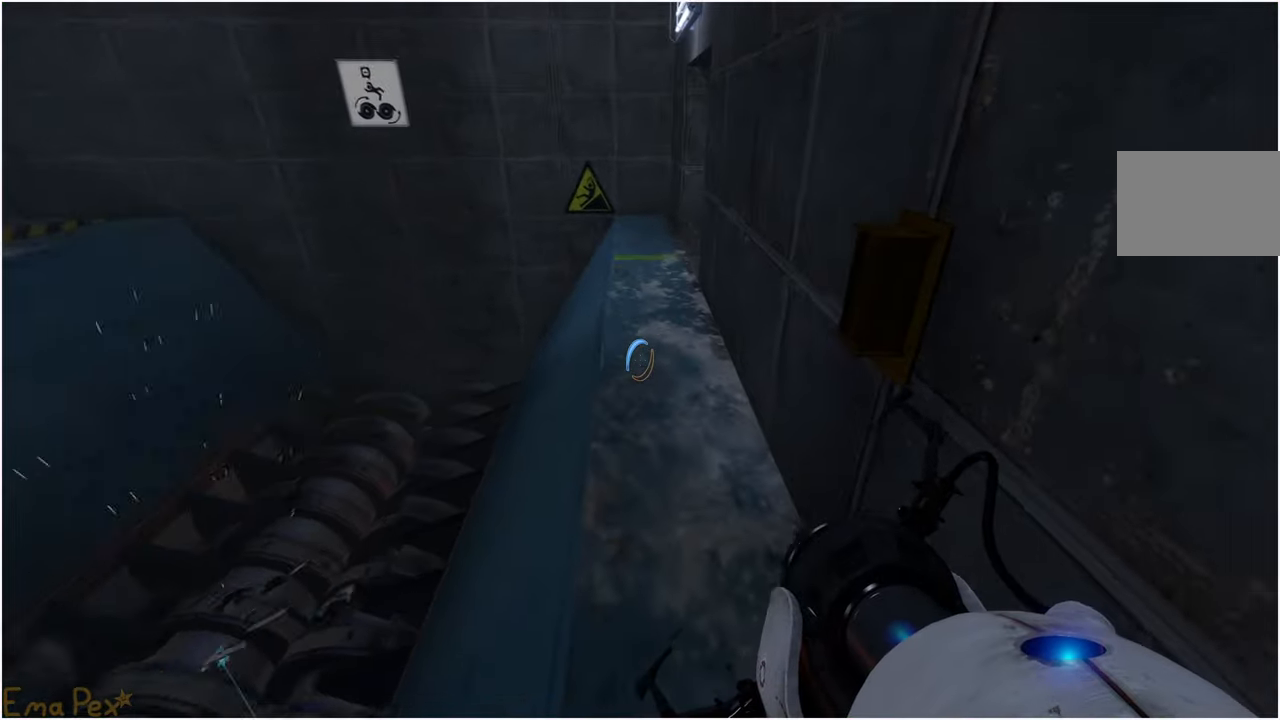
{"keys": ["d"], "mouse": [], "events": [[100, "a", "down"], [100, "d", "up"], [380, "a", "up"], [440, "d", "down"]]}
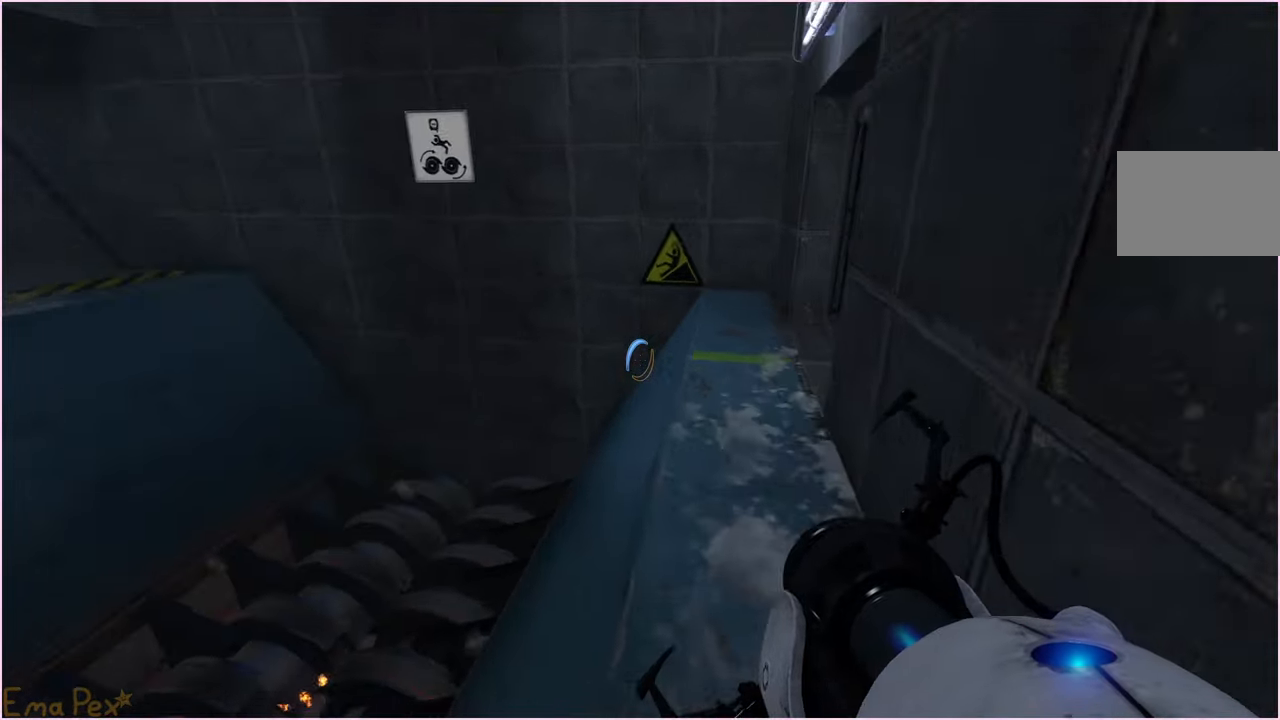
{"keys": ["a", "w"], "mouse": [], "events": [[280, "d", "up"], [400, "a", "down"], [400, "w", "down"]]}
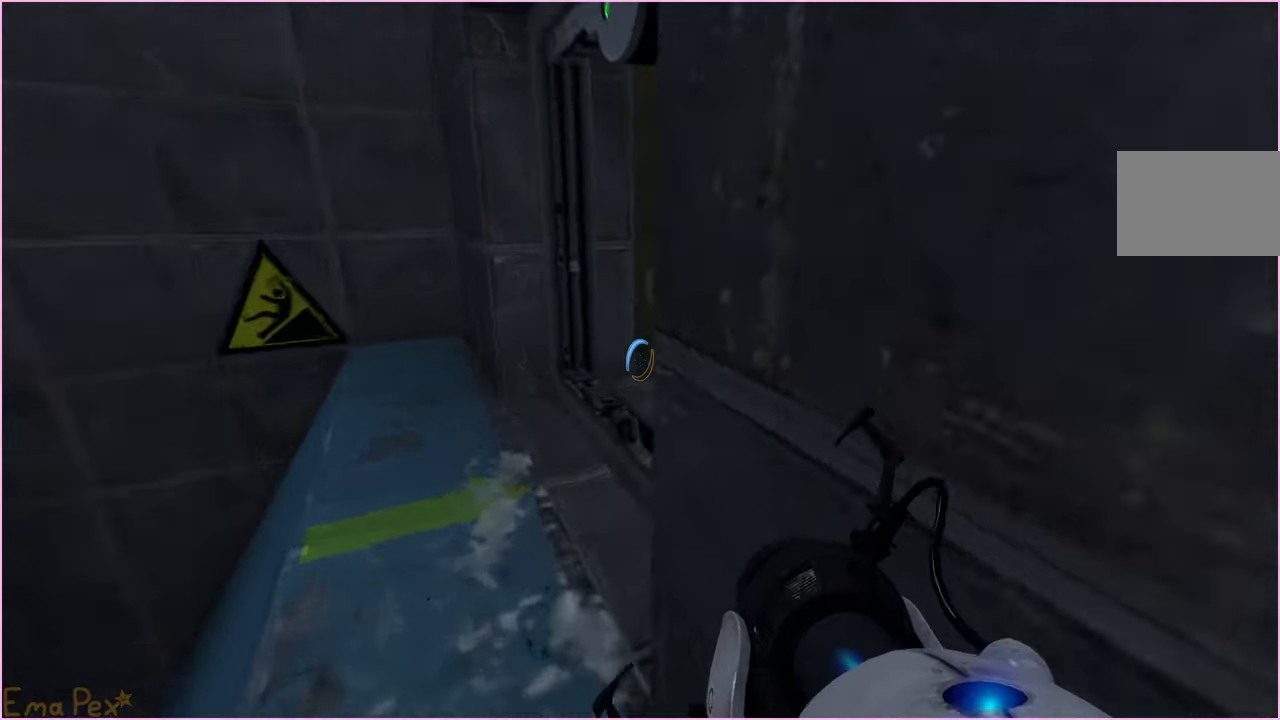
{"keys": ["w"], "mouse": [], "events": [[100, "w", "up"], [320, "w", "down"], [420, "a", "up"]]}
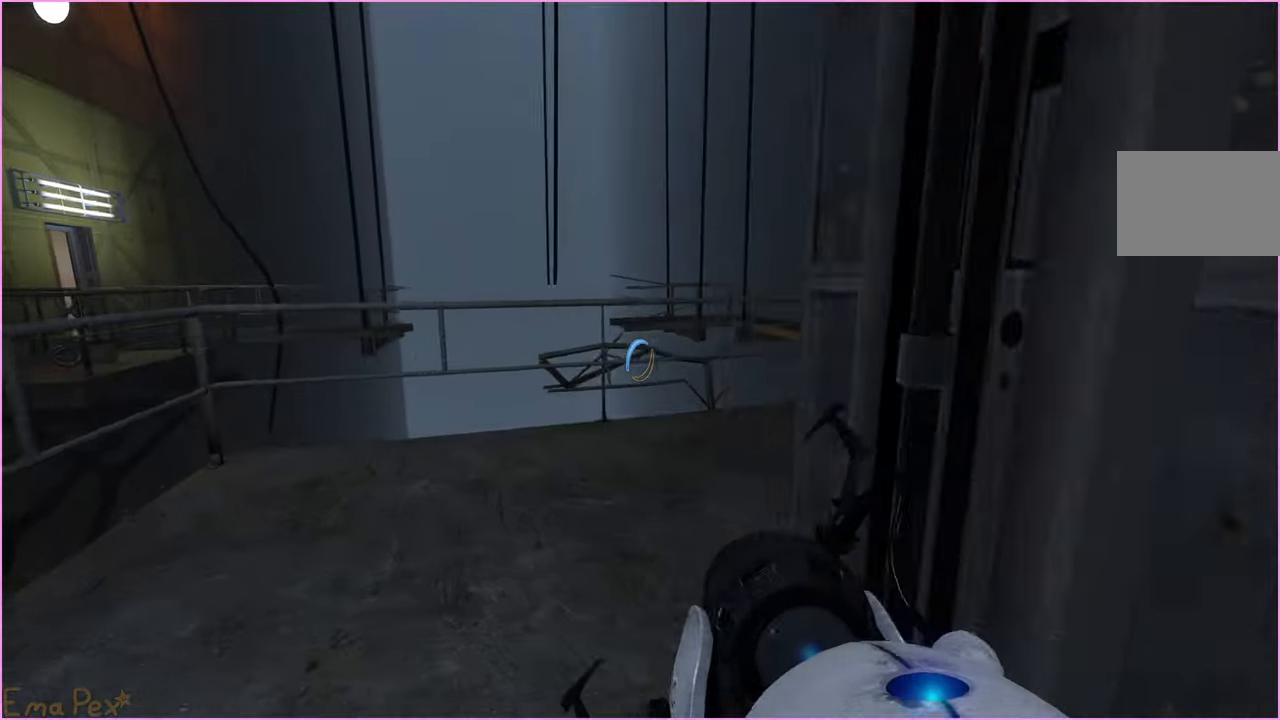
{"keys": ["a", "w"], "mouse": [], "events": [[340, "a", "down"]]}
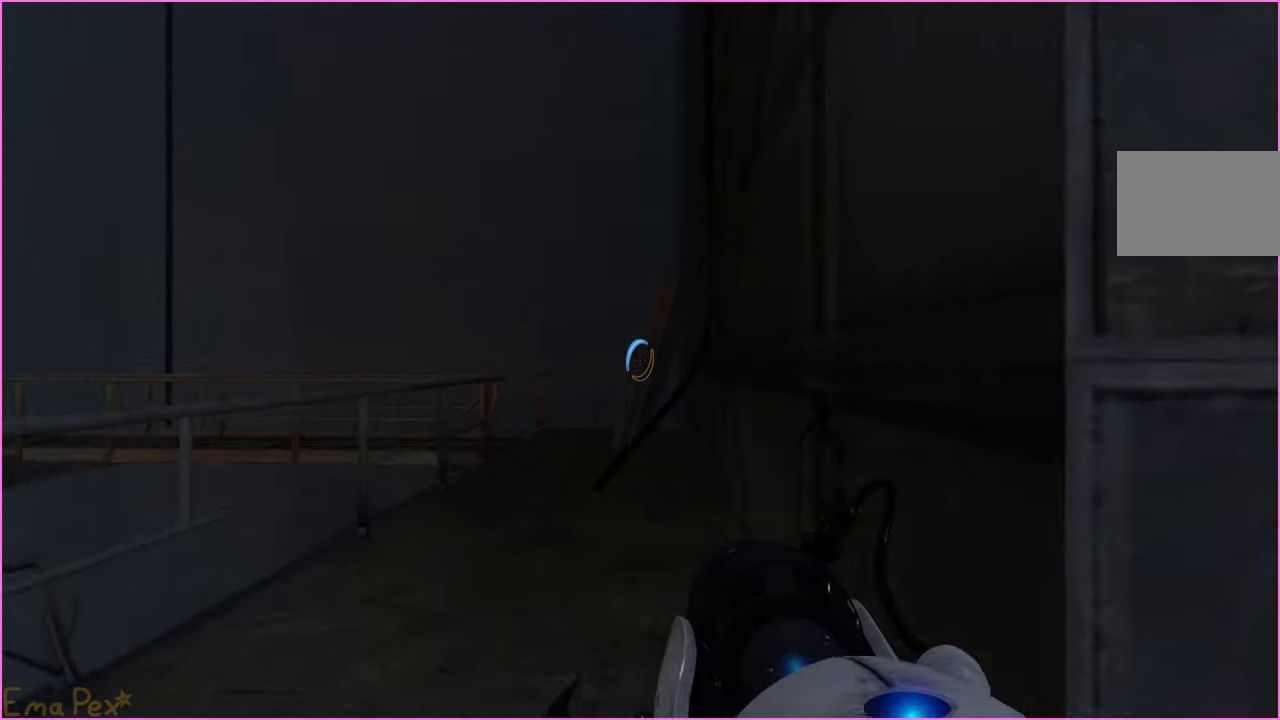
{"keys": ["w"], "mouse": [], "events": [[480, "a", "up"]]}
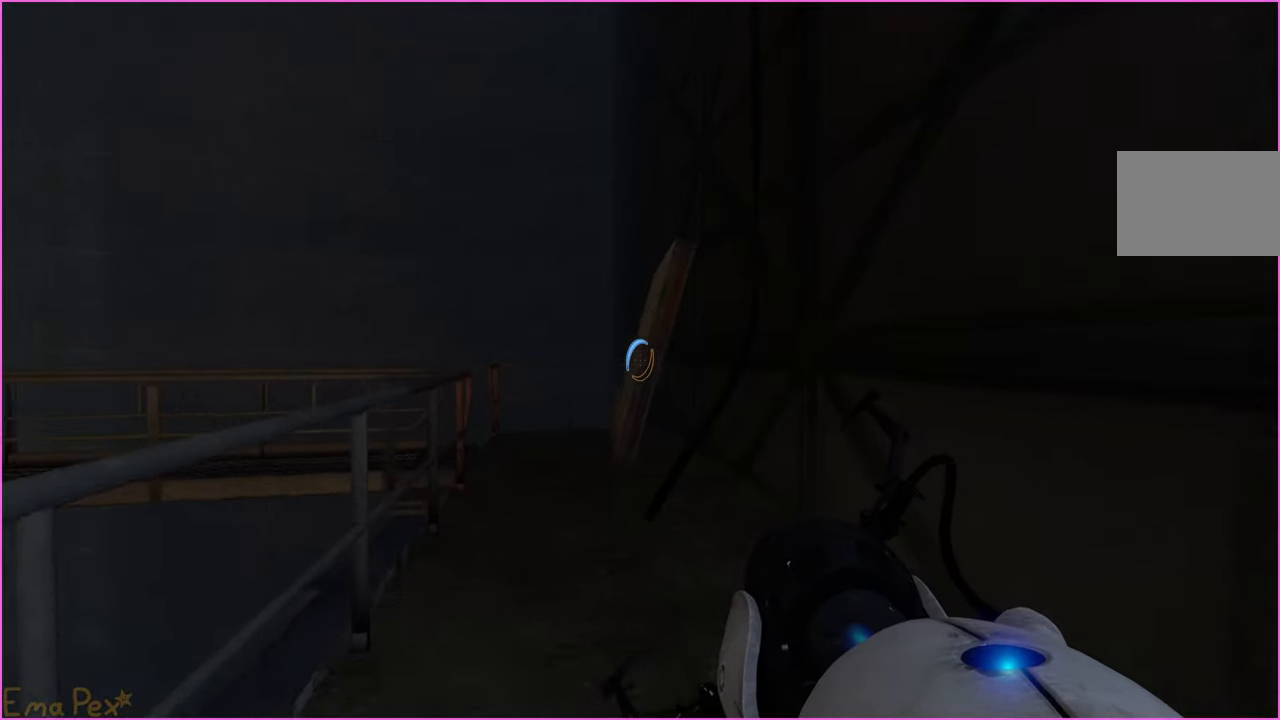
{"keys": ["w"], "mouse": ["left"], "events": [[60, "mouse_left", "down"], [140, "mouse_left", "up"], [440, "mouse_left", "down"]]}
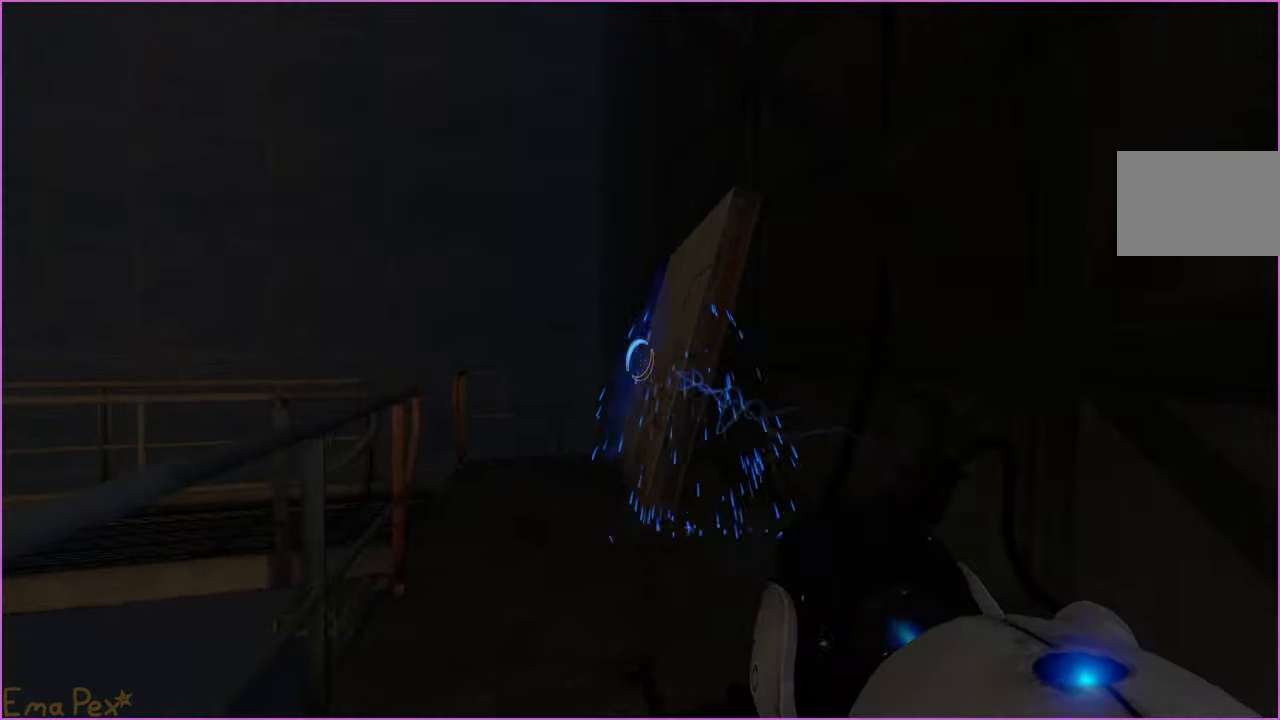
{"keys": ["d", "s"], "mouse": [], "events": [[20, "mouse_left", "up"], [240, "d", "down"], [340, "w", "up"], [500, "s", "down"]]}
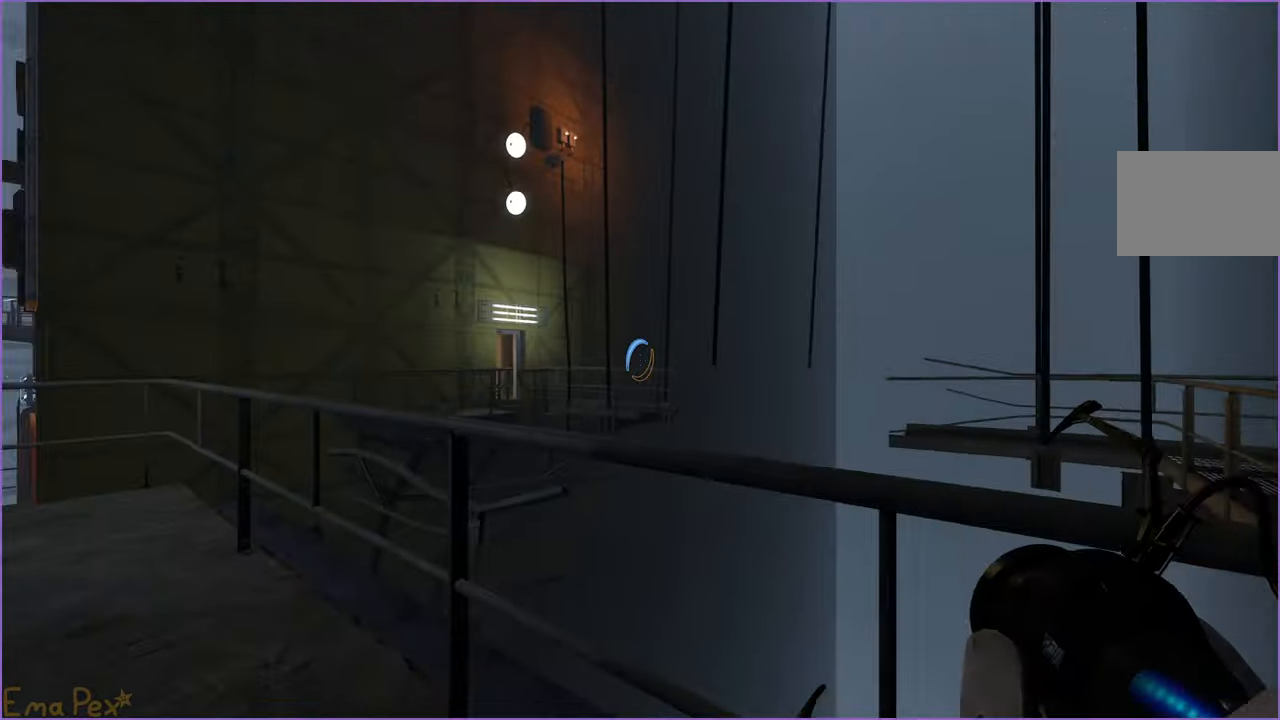
{"keys": ["d", "s"], "mouse": [], "events": [[220, "s", "up"], [420, "s", "down"]]}
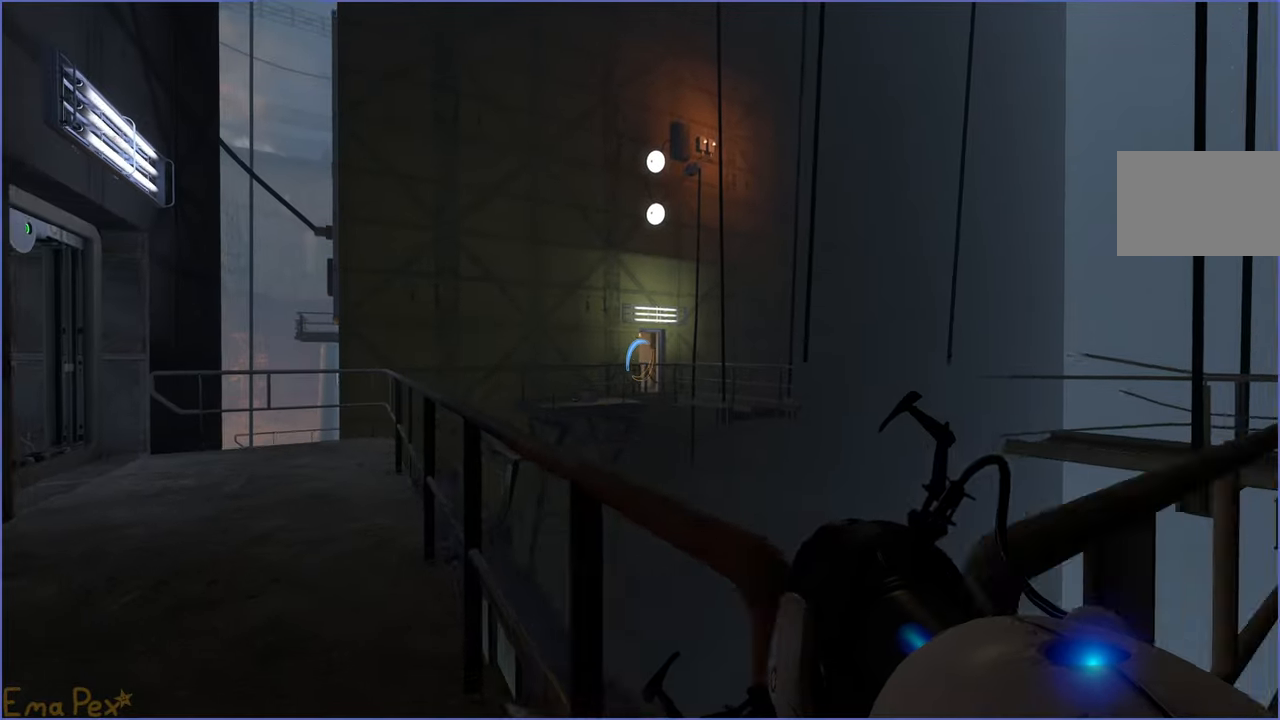
{"keys": [], "mouse": [], "events": [[60, "d", "up"], [120, "s", "up"], [140, "mouse_right", "down"], [260, "a", "down"], [260, "mouse_right", "up"], [260, "w", "down"], [360, "a", "up"], [380, "w", "up"]]}
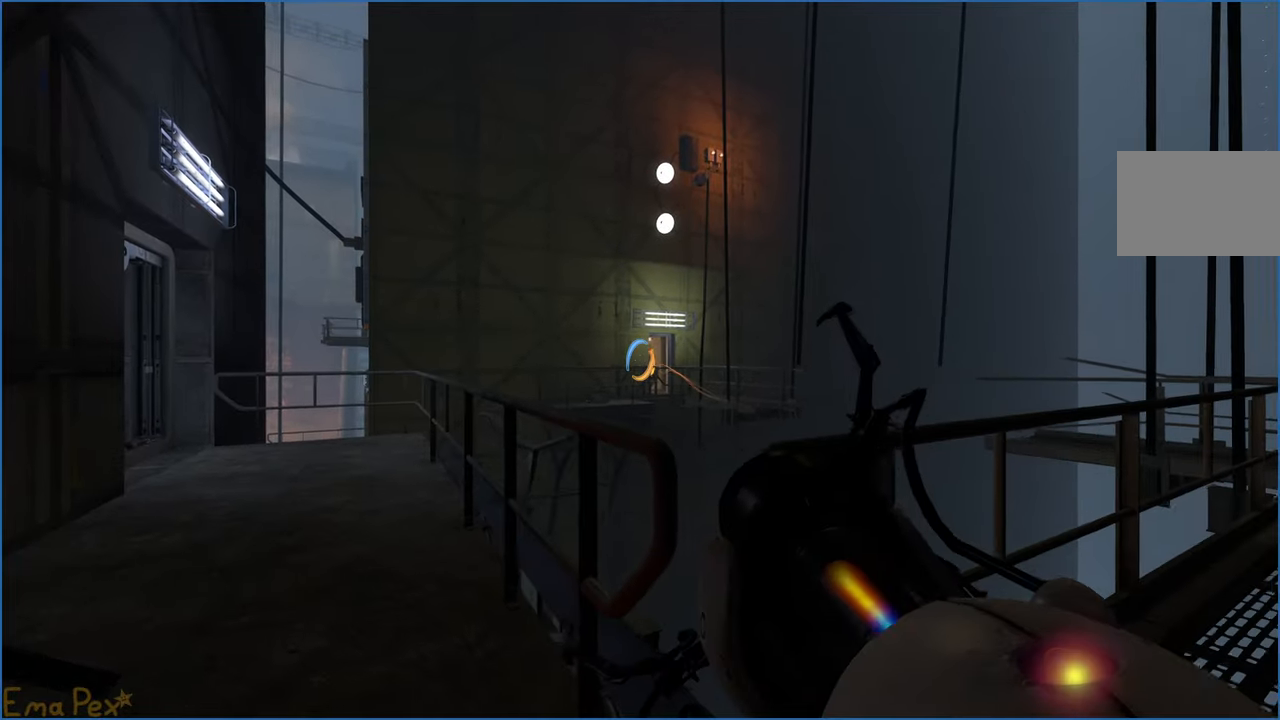
{"keys": ["a", "w"], "mouse": [], "events": [[320, "d", "down"], [340, "w", "down"], [420, "d", "up"], [460, "a", "down"]]}
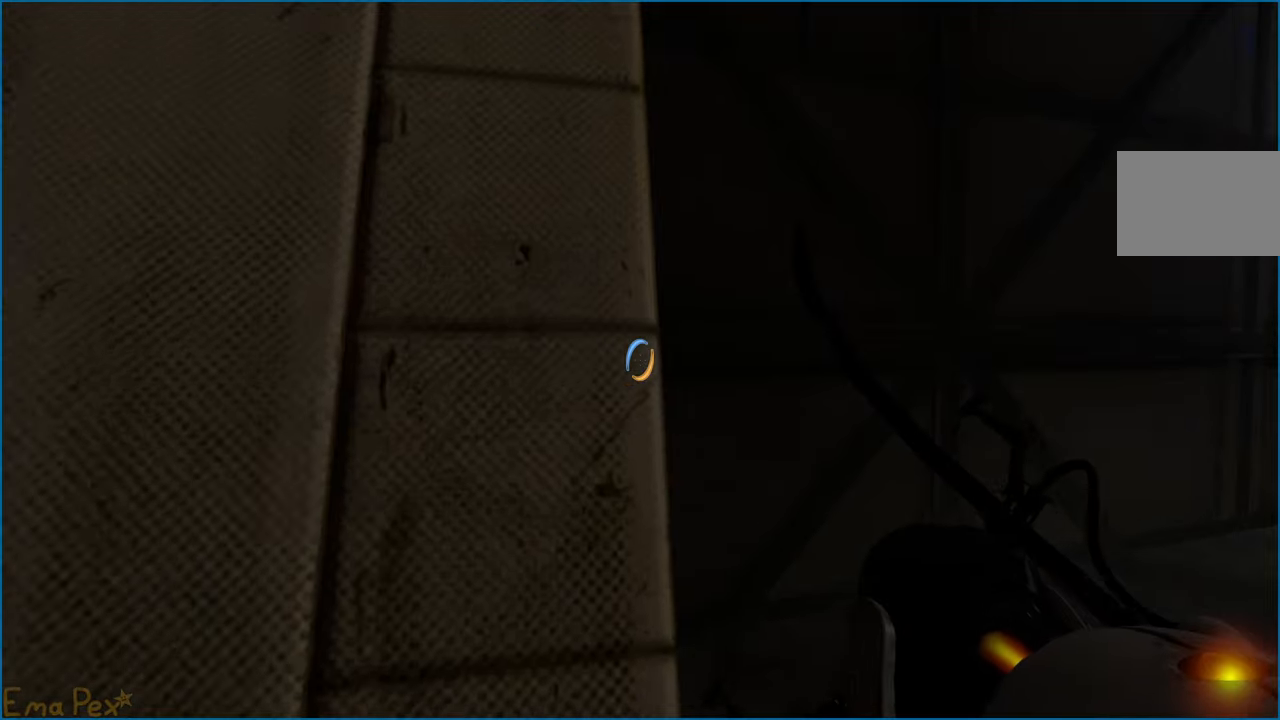
{"keys": ["w"], "mouse": [], "events": [[40, "w", "up"], [200, "s", "down"], [300, "s", "up"], [420, "a", "up"], [480, "w", "down"]]}
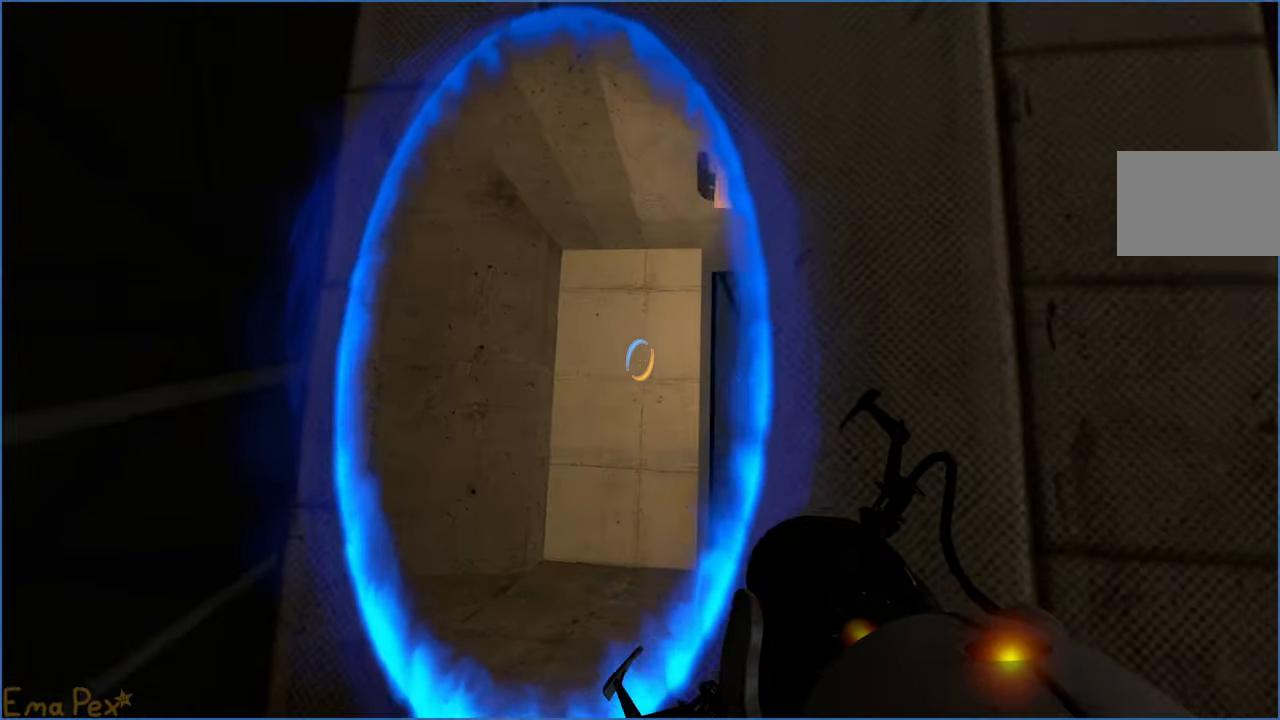
{"keys": ["a", "w"], "mouse": [], "events": [[260, "d", "down"], [360, "d", "up"], [440, "a", "down"]]}
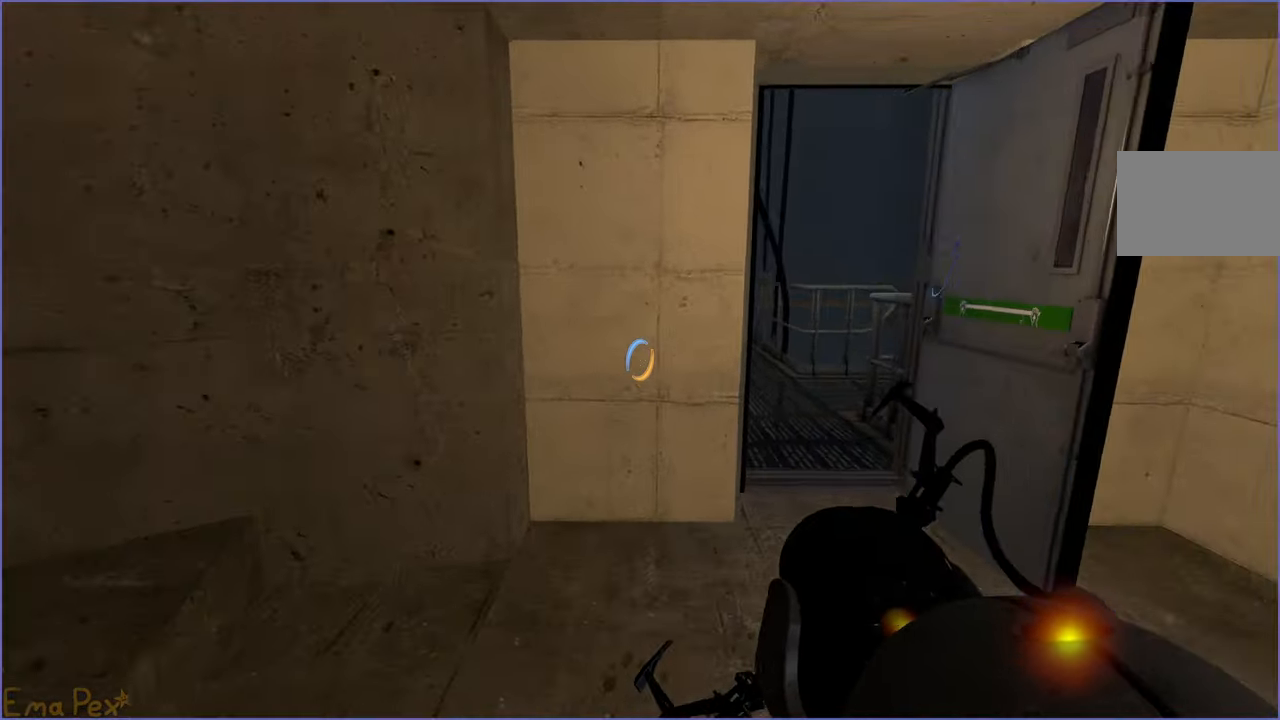
{"keys": ["w"], "mouse": [], "events": [[280, "a", "up"]]}
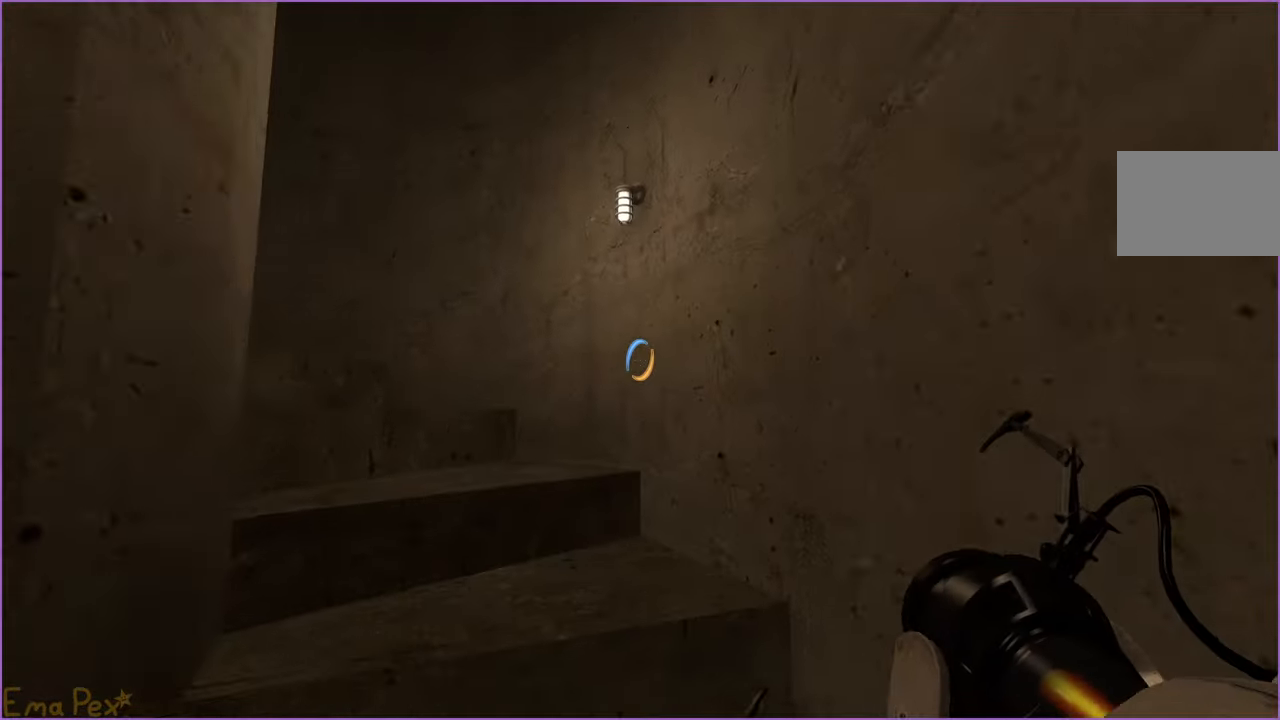
{"keys": ["d", "w"], "mouse": [], "events": [[20, "a", "down"], [260, "a", "up"], [500, "d", "down"]]}
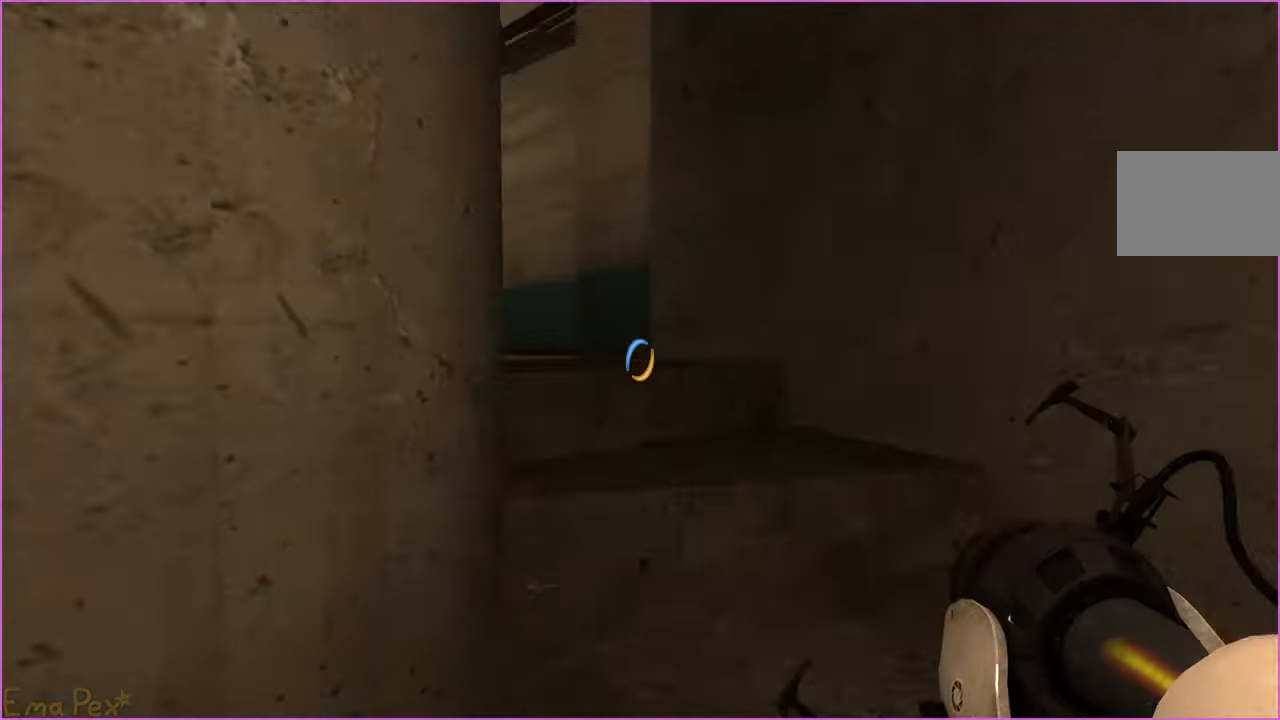
{"keys": ["w"], "mouse": [], "events": [[100, "d", "up"]]}
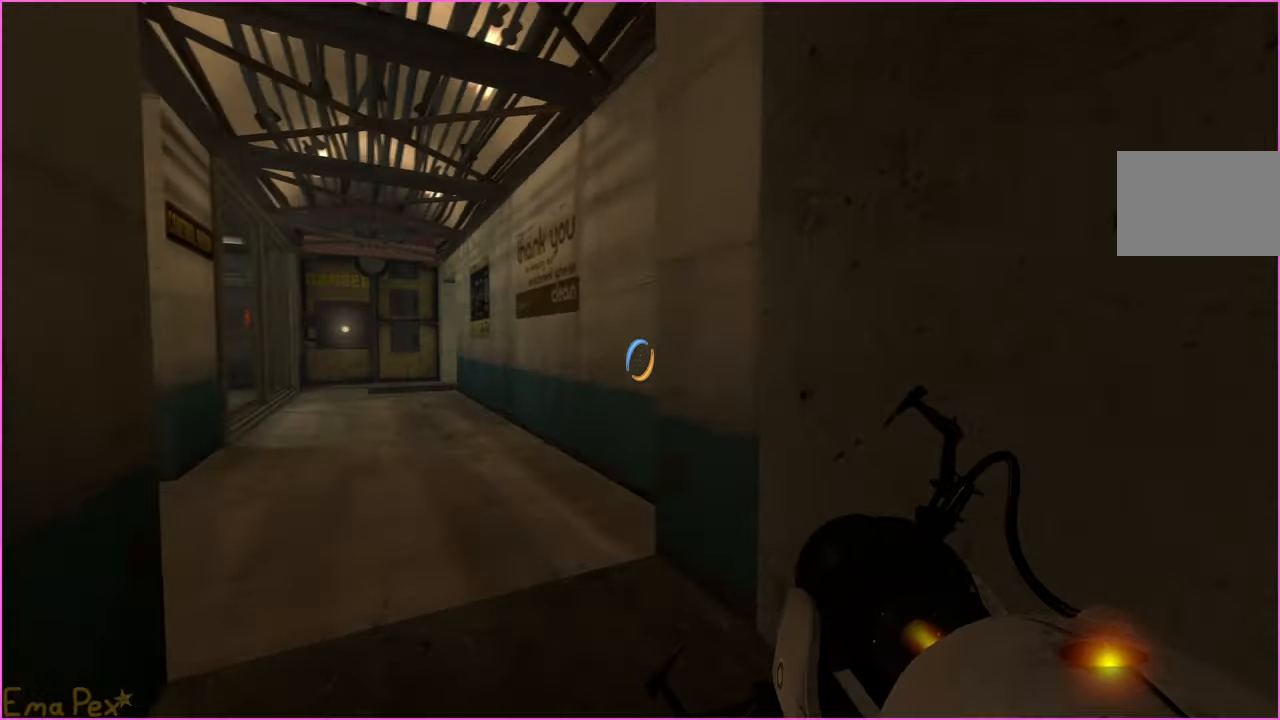
{"keys": ["w"], "mouse": [], "events": []}
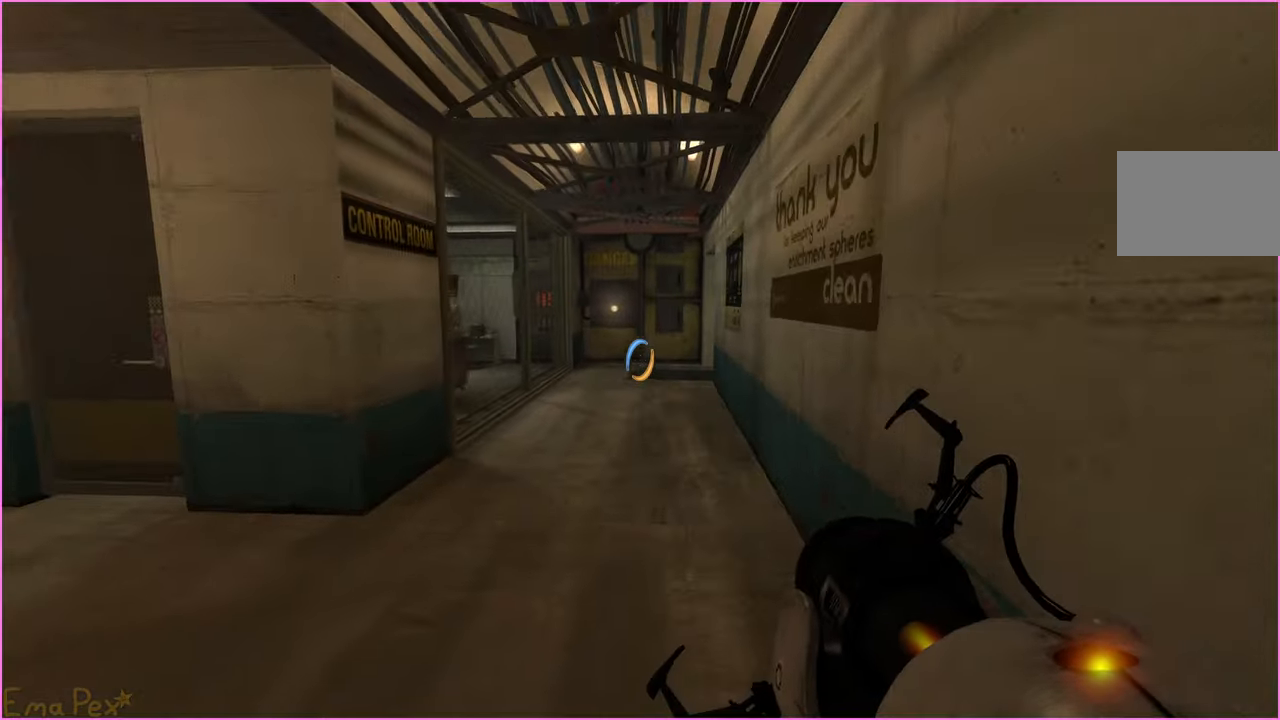
{"keys": ["d", "w"], "mouse": [], "events": [[140, "d", "down"]]}
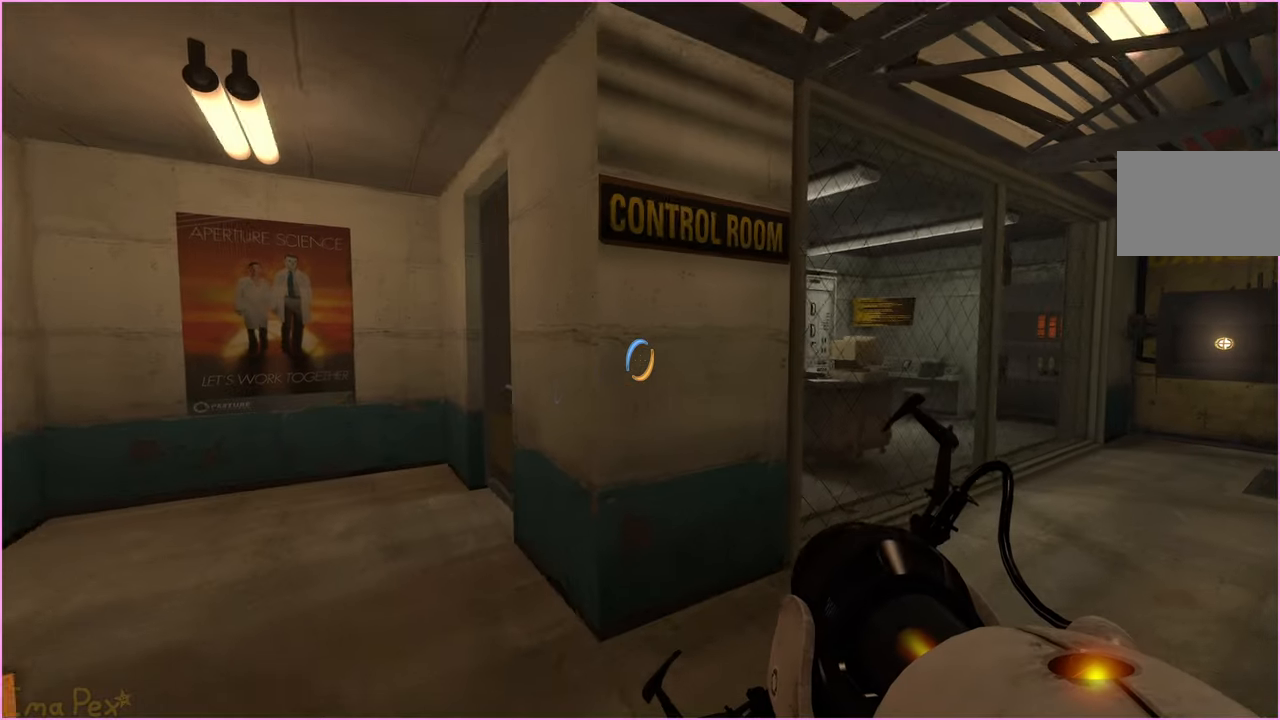
{"keys": ["d", "w"], "mouse": [], "events": [[100, "w", "up"], [320, "w", "down"]]}
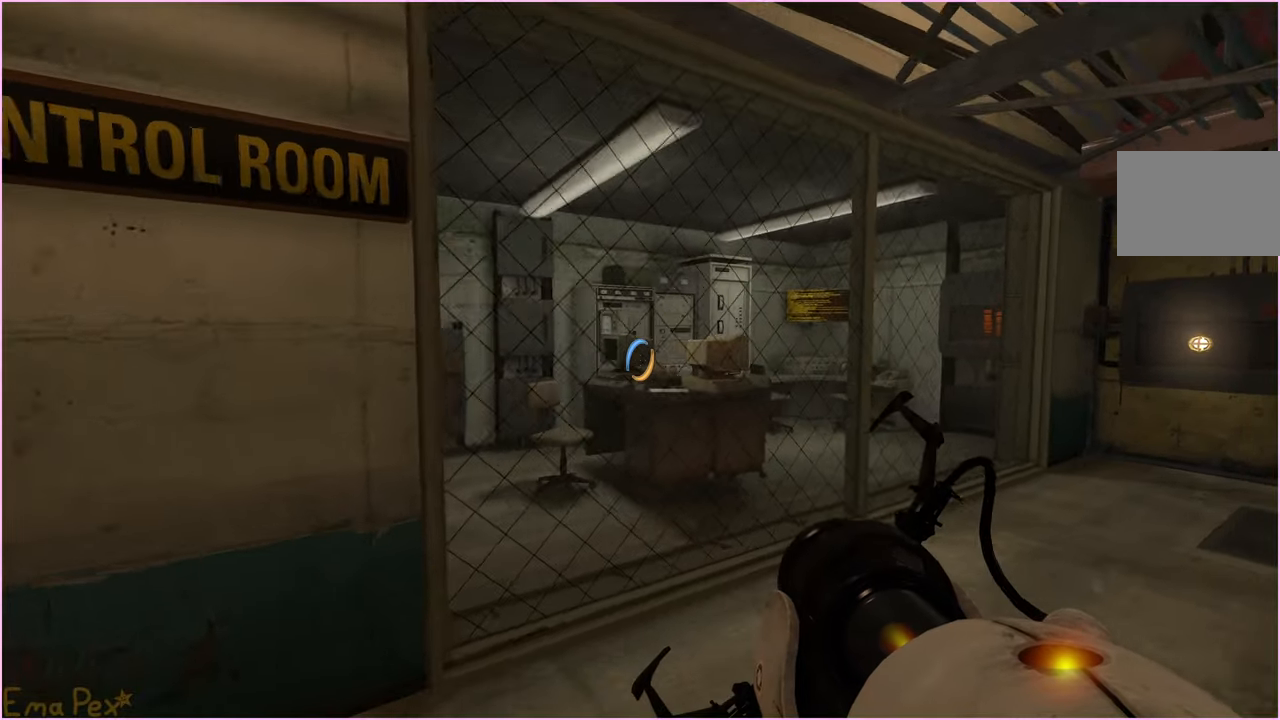
{"keys": ["d"], "mouse": [], "events": [[200, "w", "up"]]}
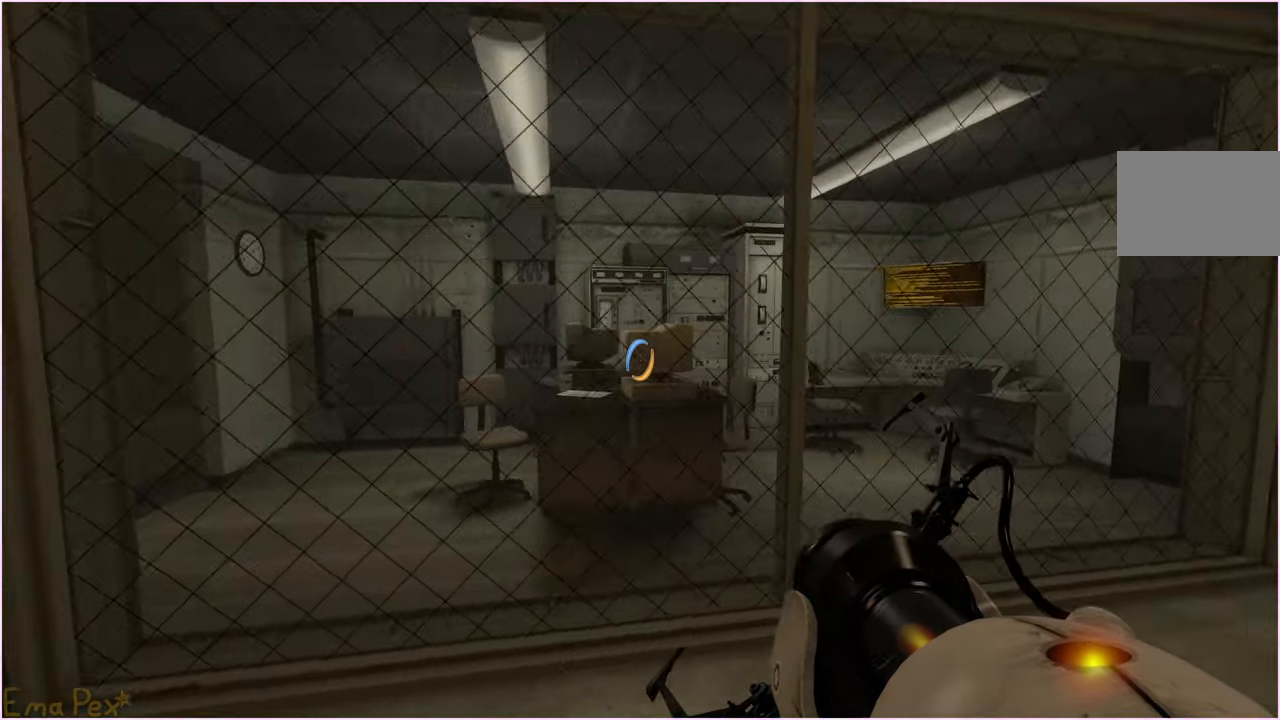
{"keys": ["d"], "mouse": [], "events": []}
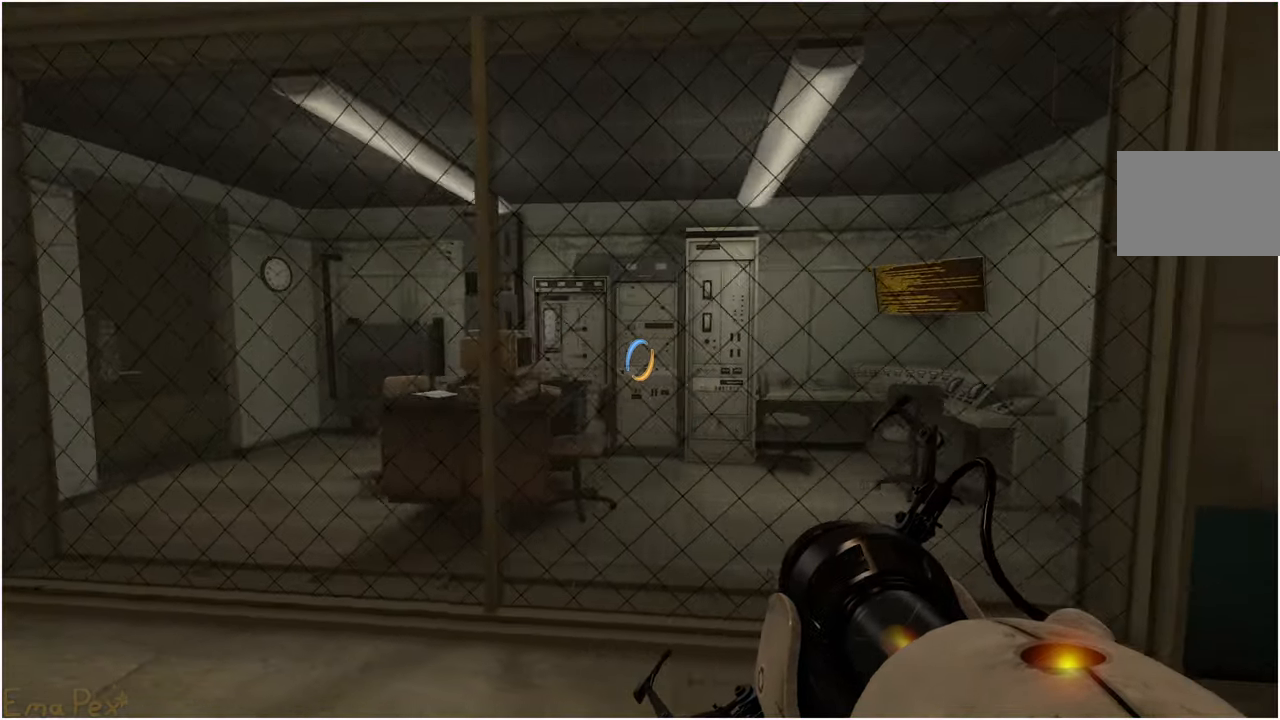
{"keys": ["w"], "mouse": [], "events": [[180, "d", "up"], [200, "a", "down"], [300, "w", "down"], [360, "a", "up"], [420, "d", "down"], [460, "d", "up"]]}
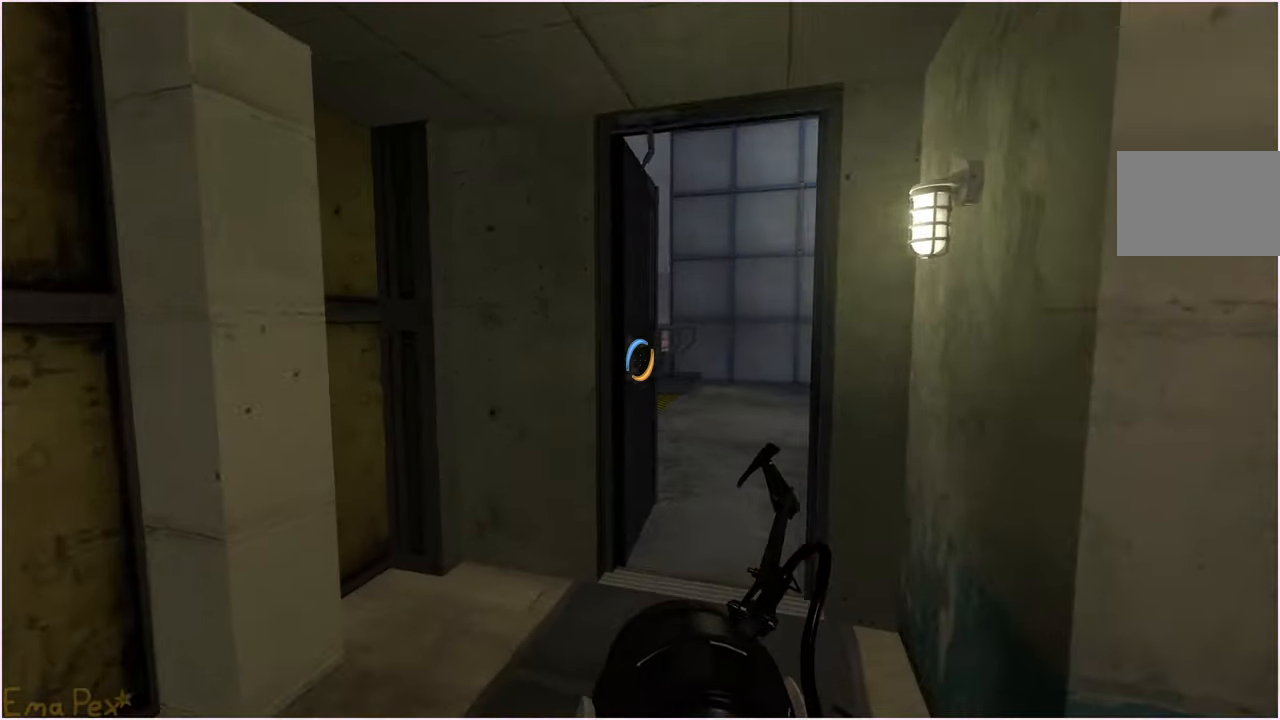
{"keys": ["d", "w"], "mouse": [], "events": [[160, "d", "down"], [260, "d", "up"], [460, "d", "down"]]}
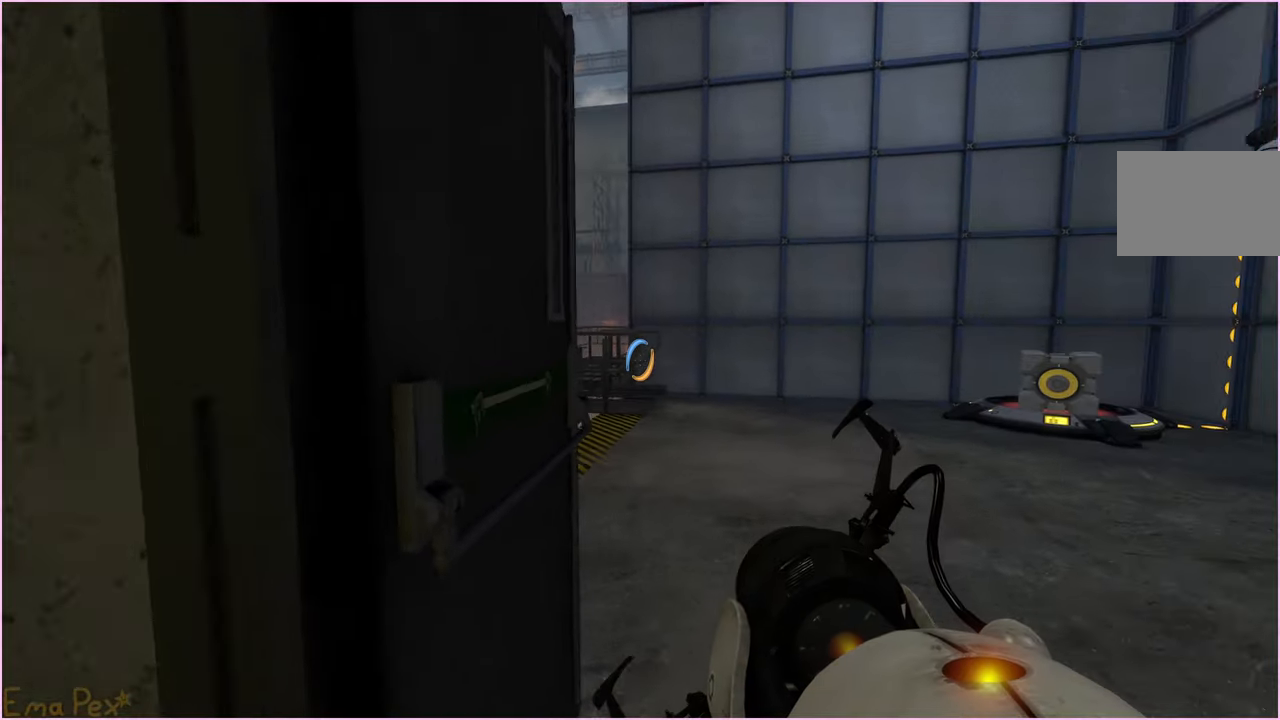
{"keys": ["w"], "mouse": [], "events": [[80, "d", "up"], [260, "a", "down"], [480, "a", "up"]]}
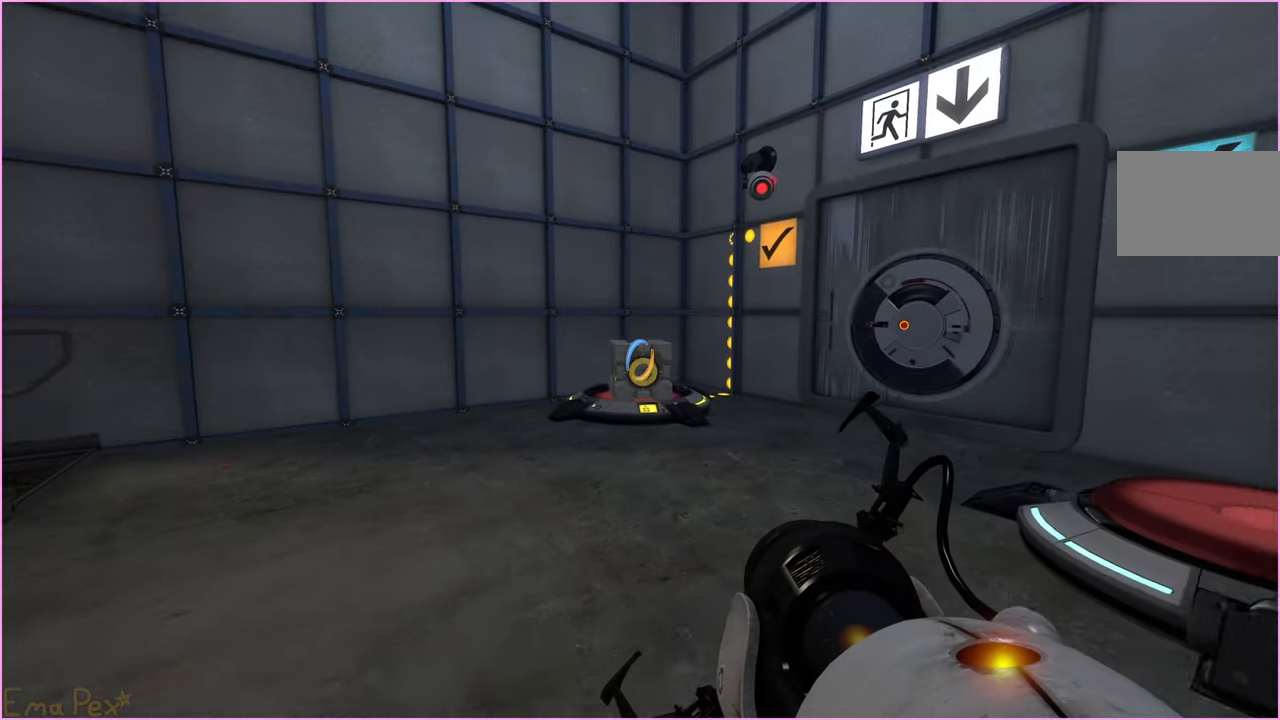
{"keys": ["d", "w"], "mouse": [], "events": [[360, "d", "down"]]}
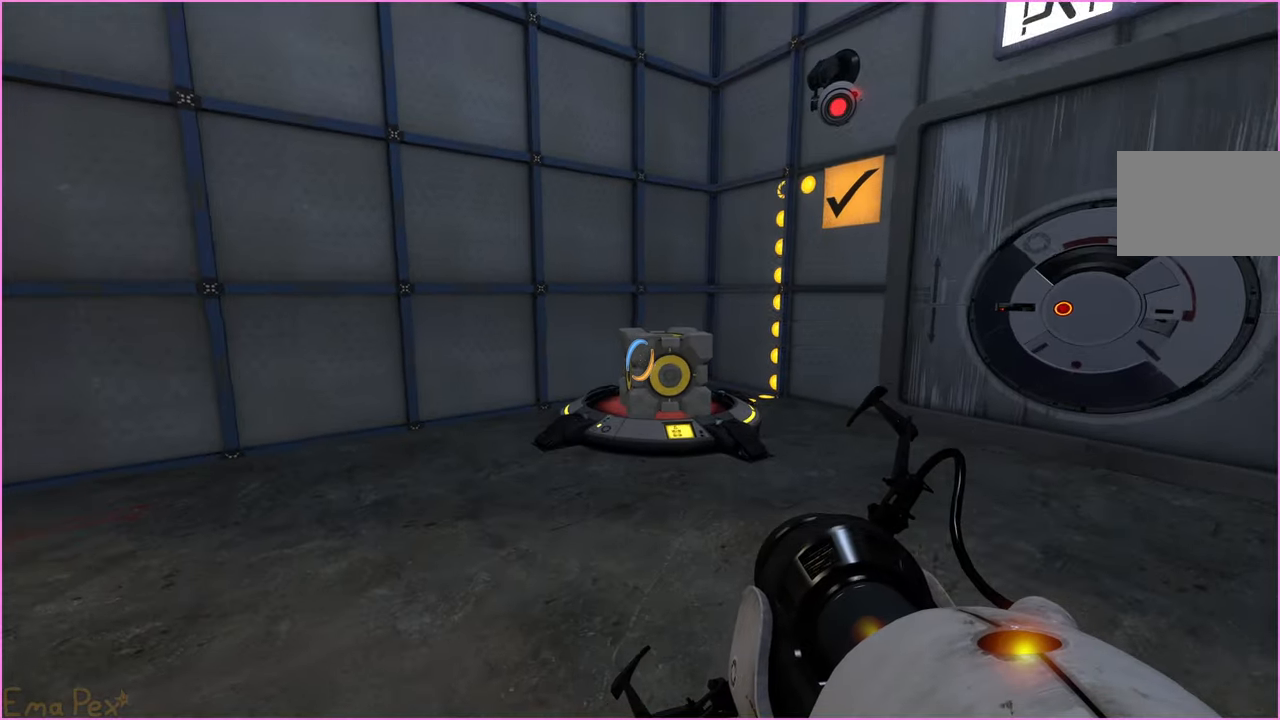
{"keys": ["w"], "mouse": [], "events": [[20, "d", "up"], [140, "d", "down"], [240, "d", "up"]]}
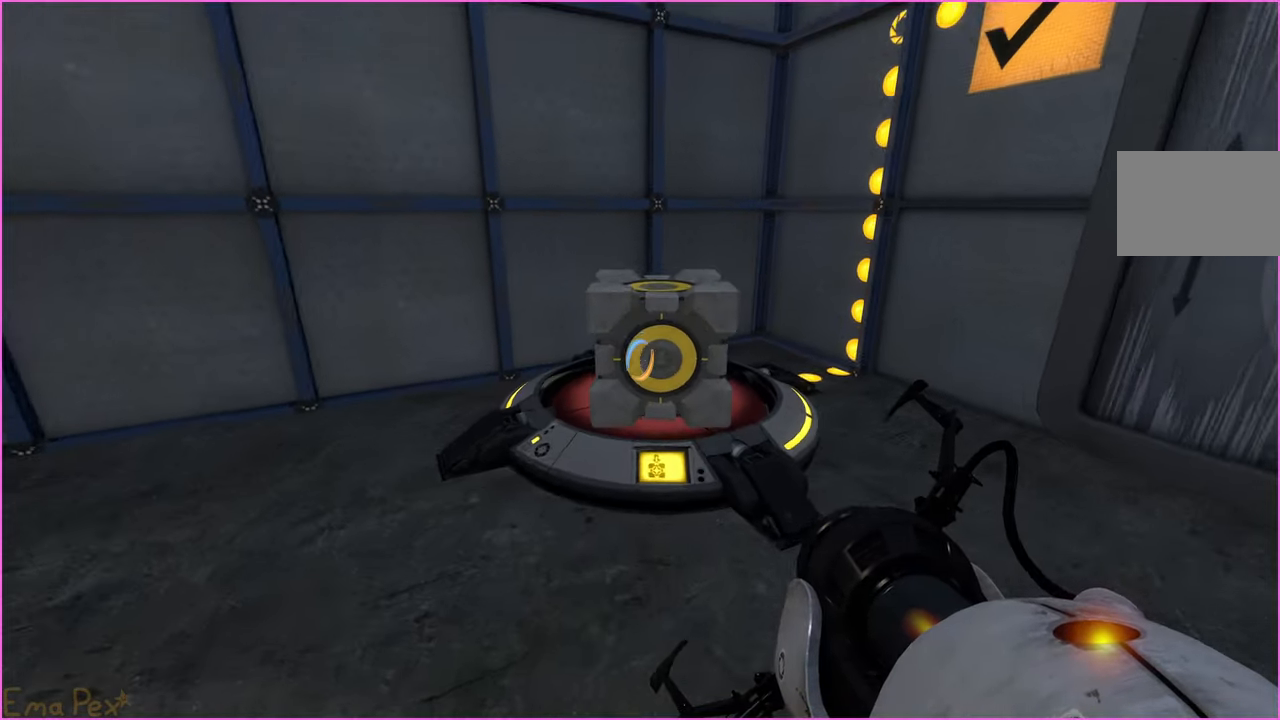
{"keys": ["w"], "mouse": [], "events": [[180, "v", "down"], [200, "w", "up"], [280, "v", "up"], [320, "a", "down"], [460, "w", "down"], [500, "a", "up"]]}